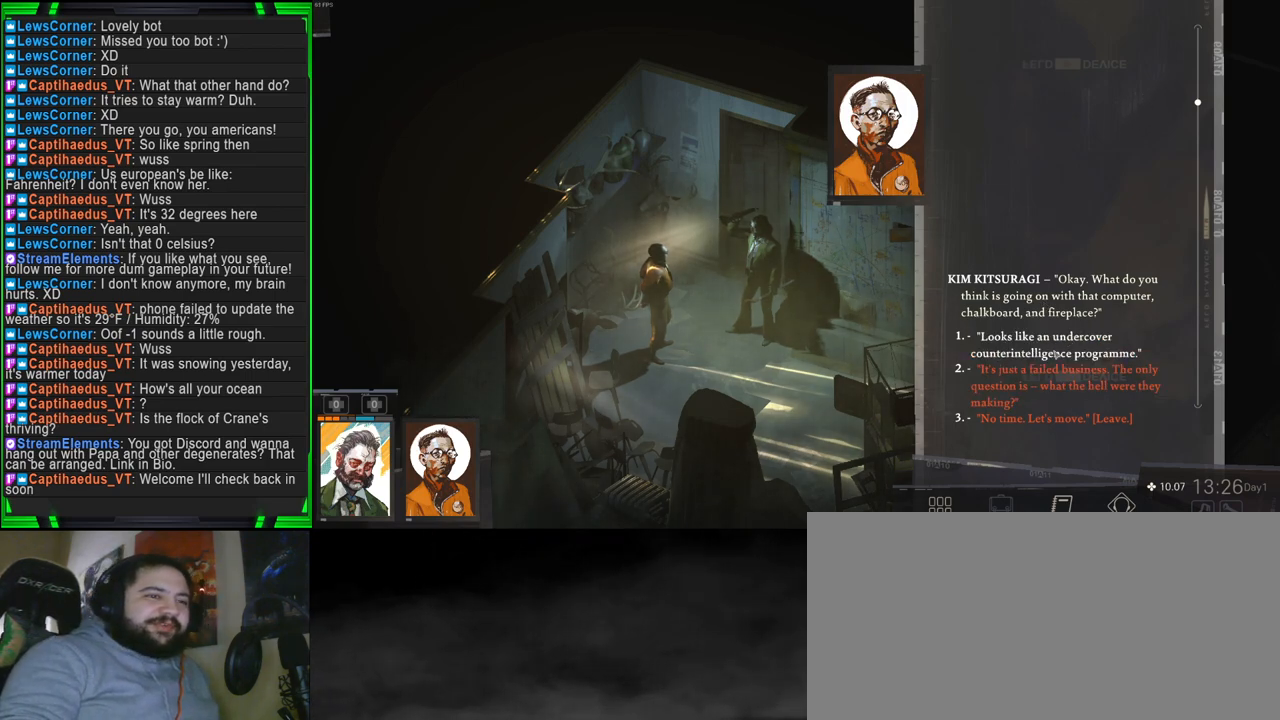
Gameplay with keyboard and mouse; each line is a JSON object with the keys and mouse buttons held at the frame after it. "events" lists presses ("down") and releases ("up") of "1", "2", "3", "4", "5", "a", "alt", "b", "c", "ctrl", "d", "e", "f", "g", "q", "r", "s", "shift", "space", "t", "tab", "tilde", "v", "w", "x", "z", "mouse_left", "mouse_wheel", "mouse_right", "mouse_mb4" and "mouse_mb5" between this image and that frame as [ms after this image, input, new state], when the widget could be followed in between. "mouse_left", "mouse_wheel", "mouse_right", "mouse_mb4", "mouse_mb5" = the "left", "wheel", "right", "mb4", "mb5" buttons of the "mouse" list. No other keys are recorded. "wheel" means that the mouse wheel is clicked or scrolled. Mouse movement is not recorded.
{"keys": [], "mouse": [], "events": [[33, "mouse_left", "down"], [133, "mouse_left", "up"]]}
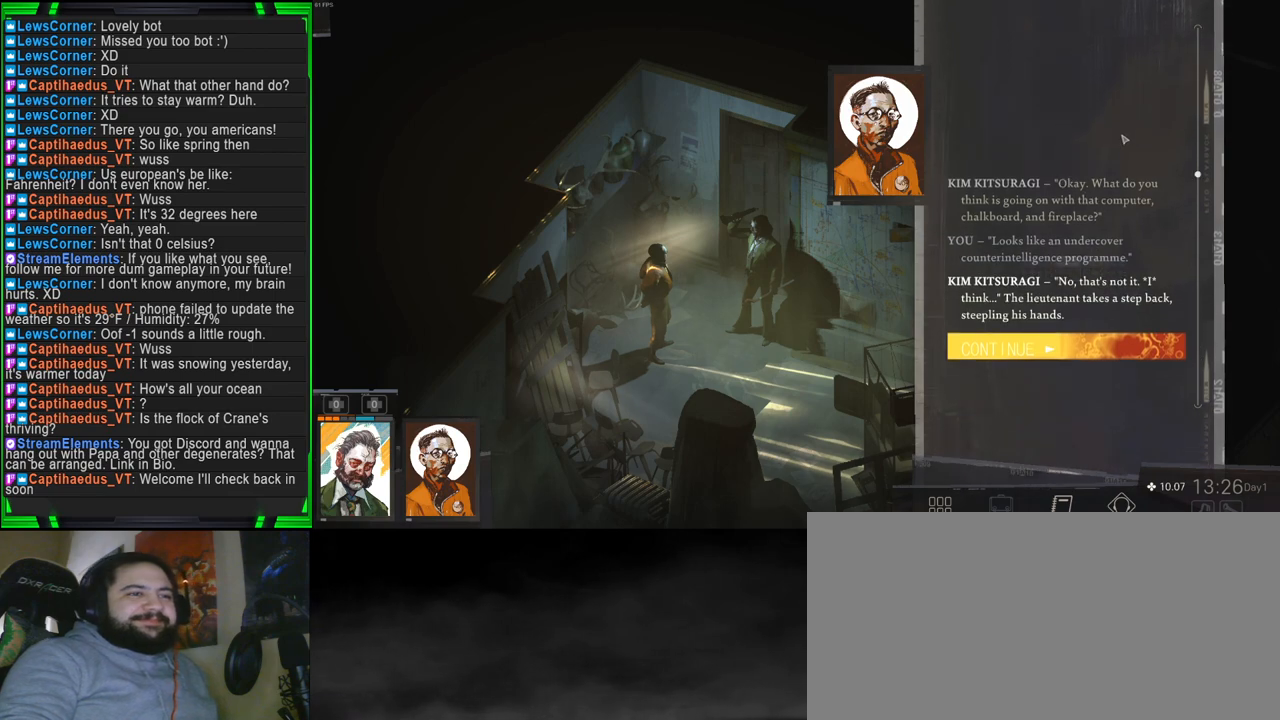
{"keys": [], "mouse": [], "events": []}
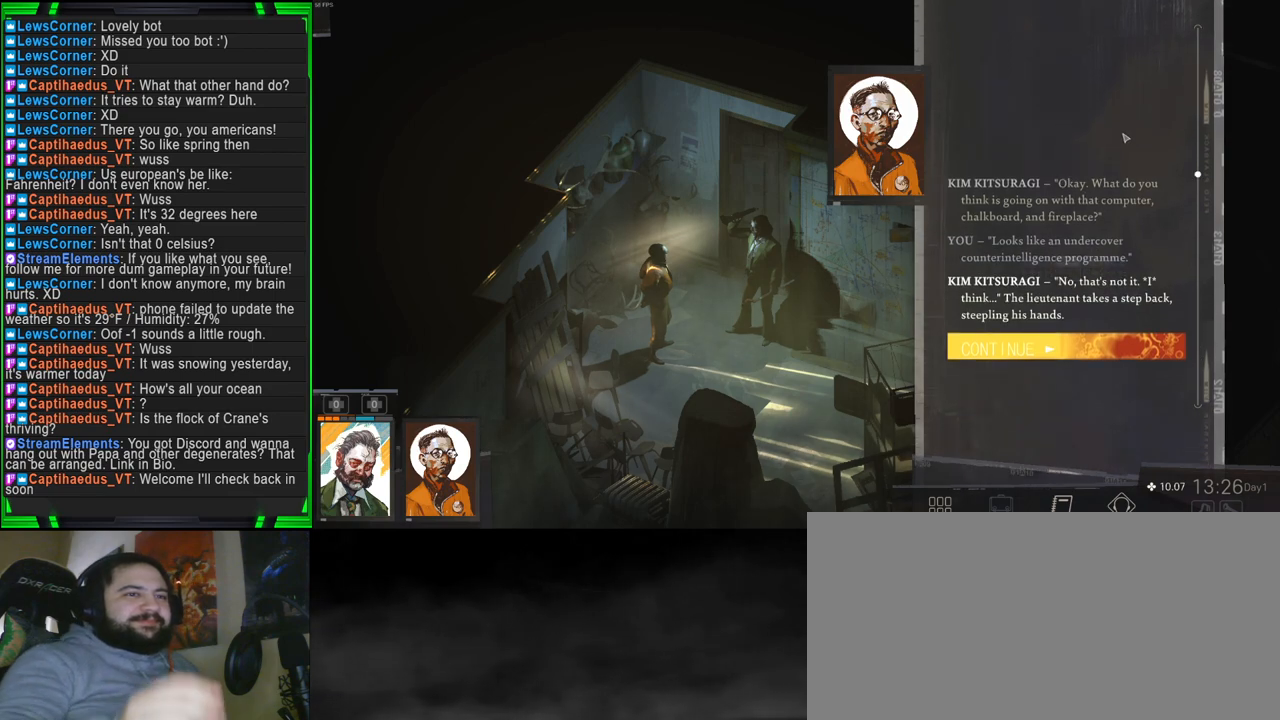
{"keys": [], "mouse": [], "events": []}
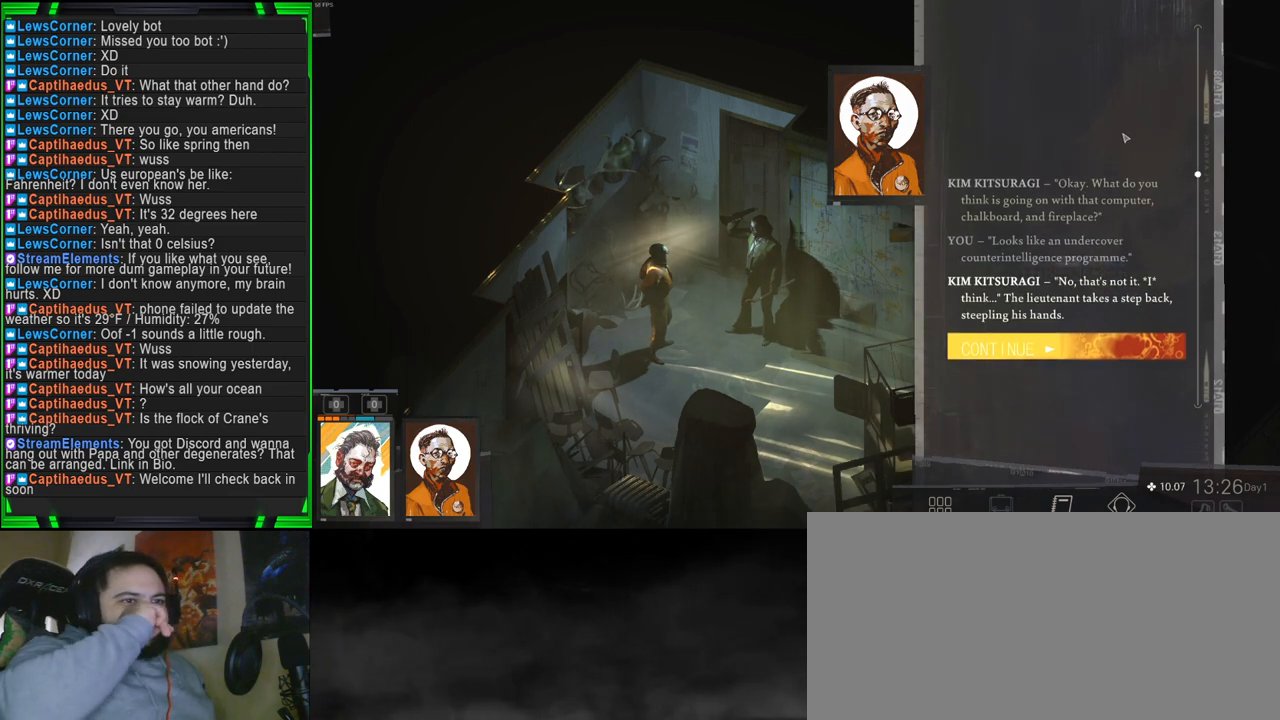
{"keys": [], "mouse": [], "events": []}
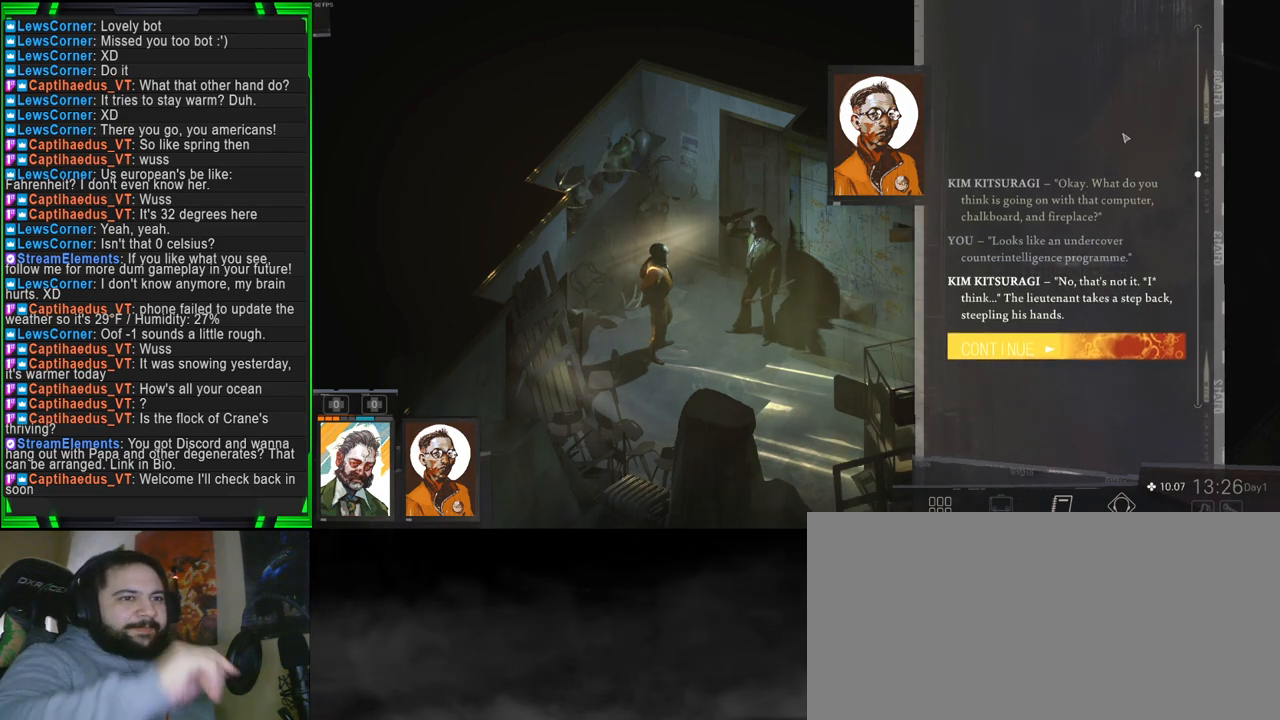
{"keys": [], "mouse": [], "events": []}
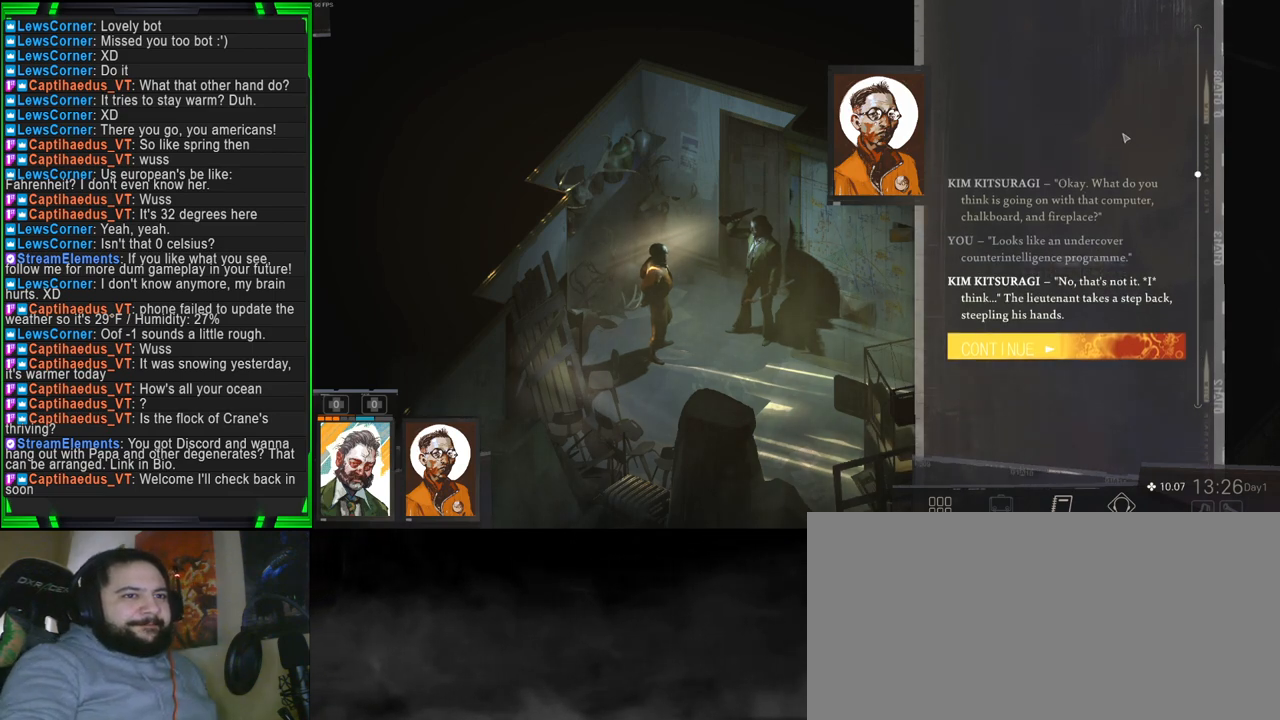
{"keys": [], "mouse": [], "events": []}
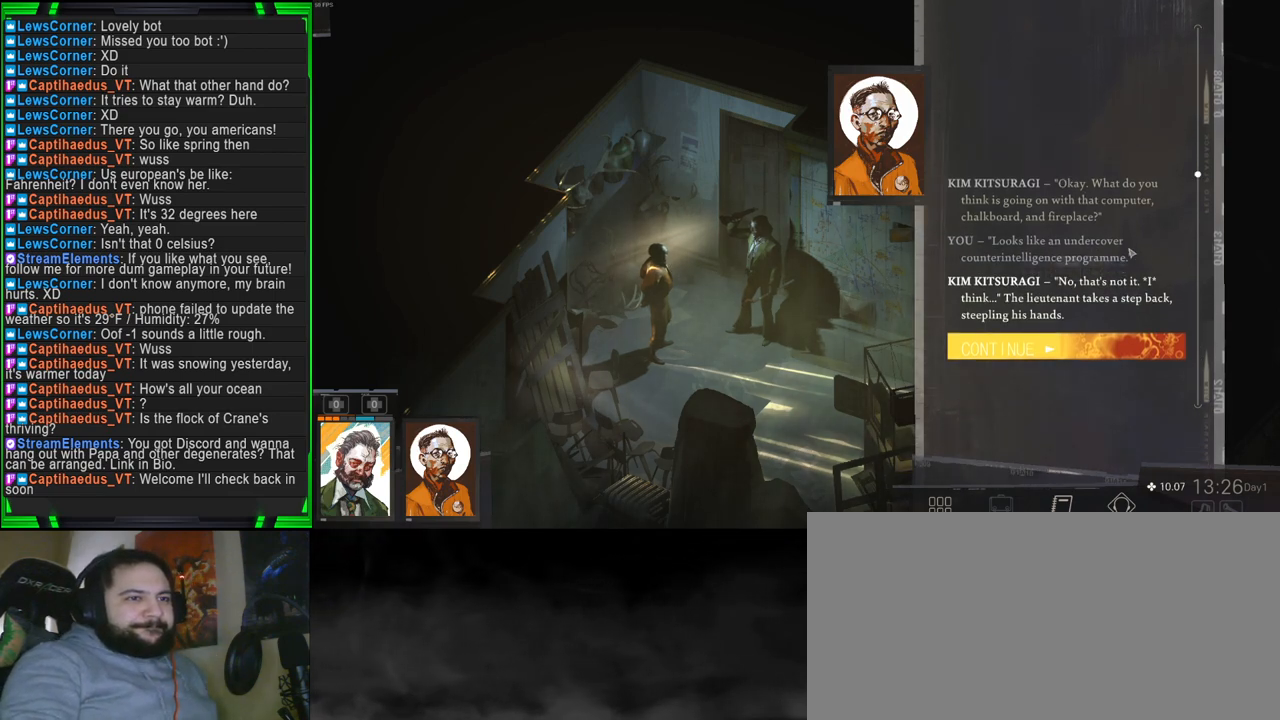
{"keys": [], "mouse": [], "events": []}
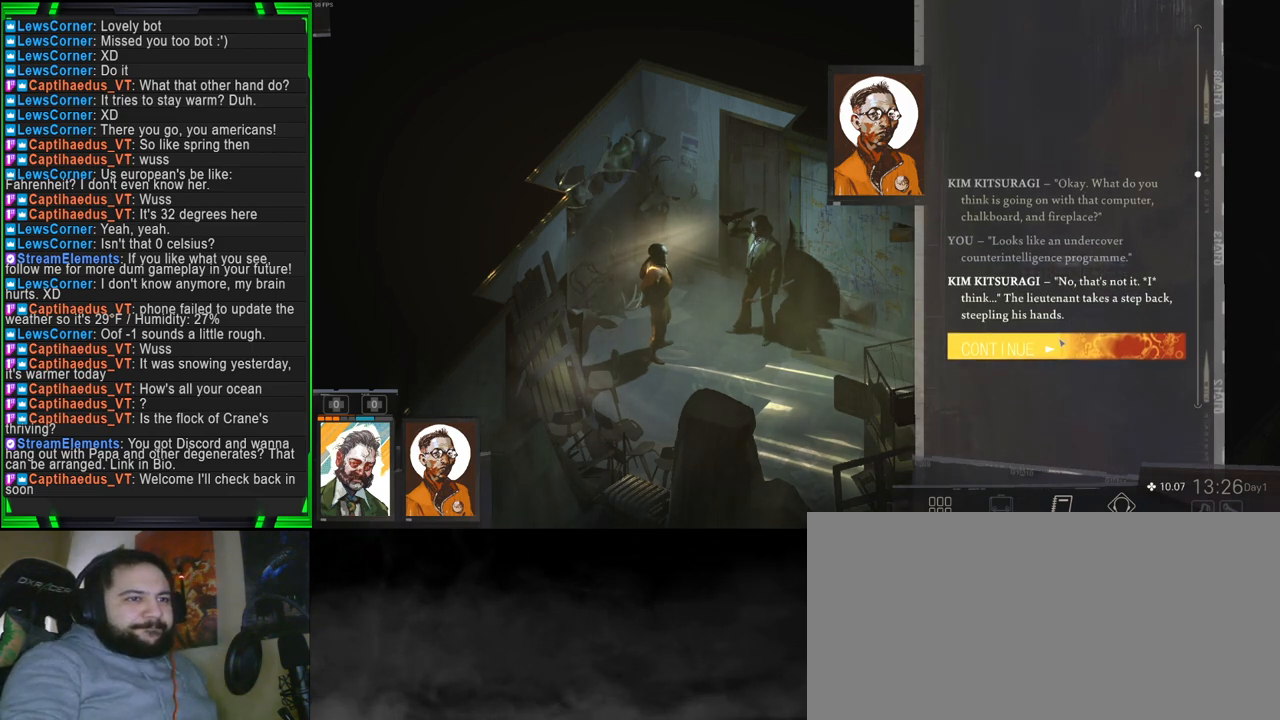
{"keys": [], "mouse": [], "events": [[383, "mouse_left", "down"], [466, "mouse_left", "up"]]}
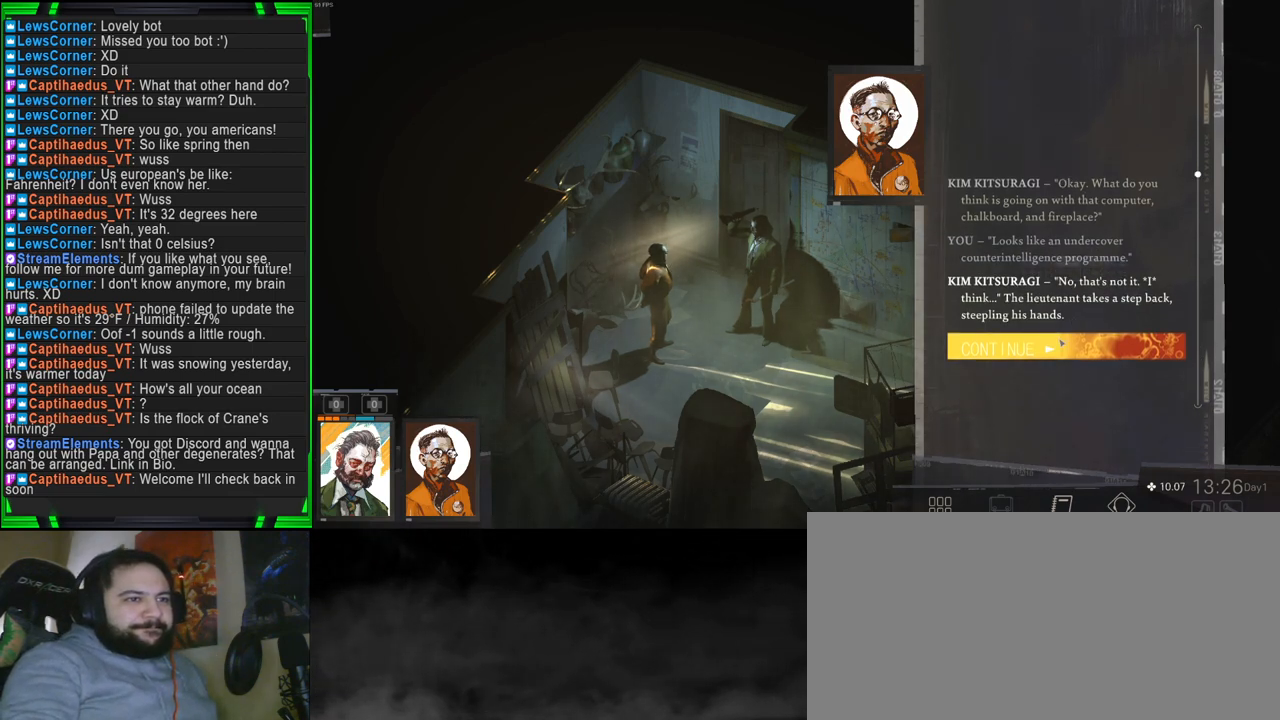
{"keys": [], "mouse": [], "events": []}
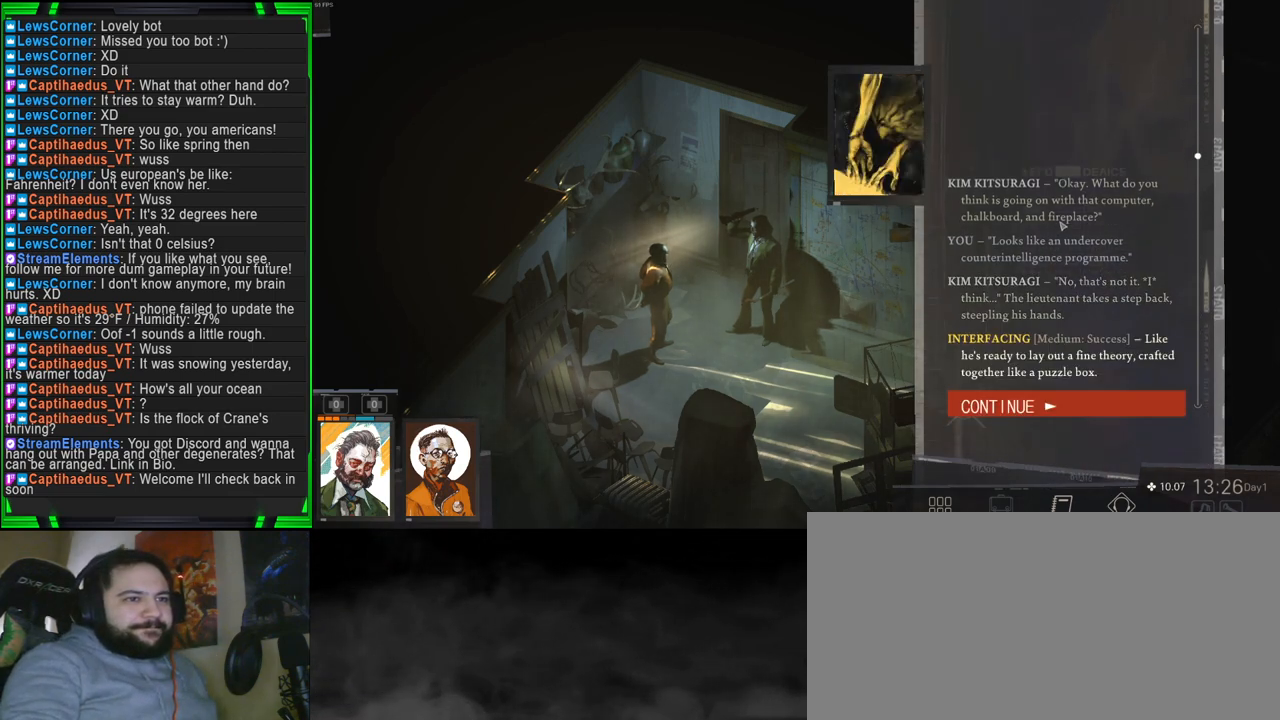
{"keys": [], "mouse": [], "events": []}
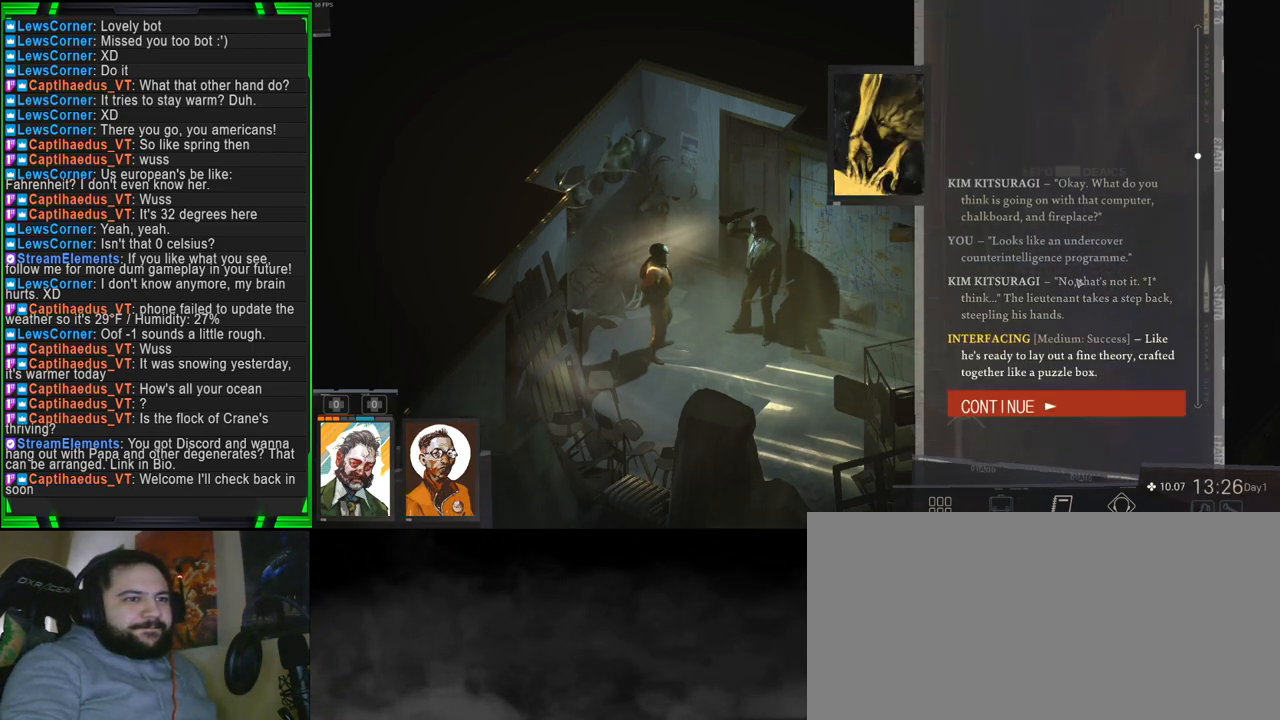
{"keys": [], "mouse": [], "events": []}
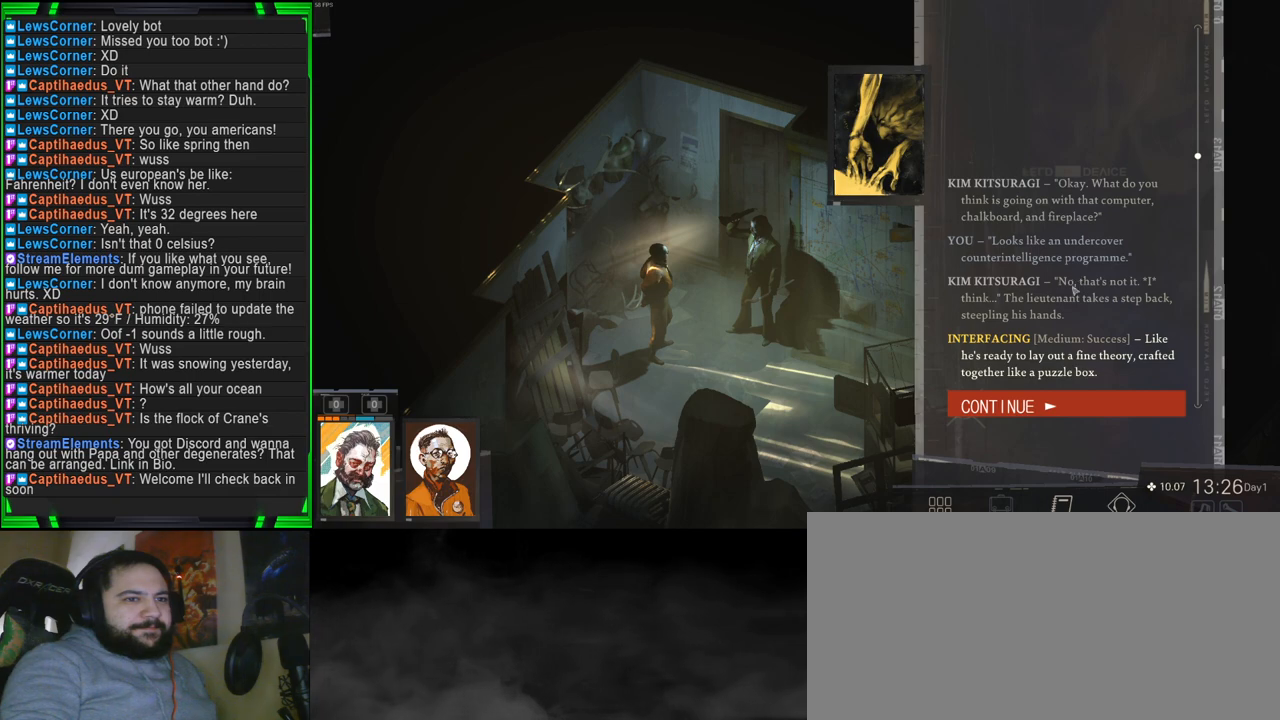
{"keys": [], "mouse": [], "events": []}
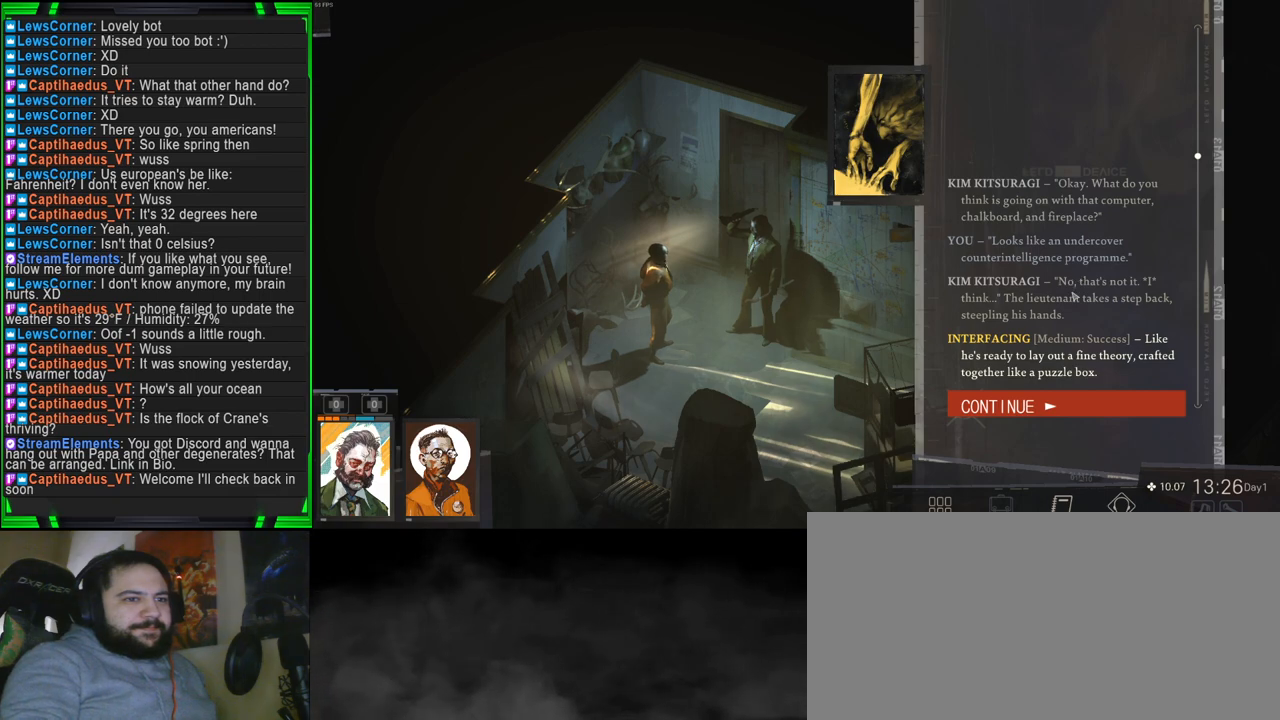
{"keys": [], "mouse": [], "events": []}
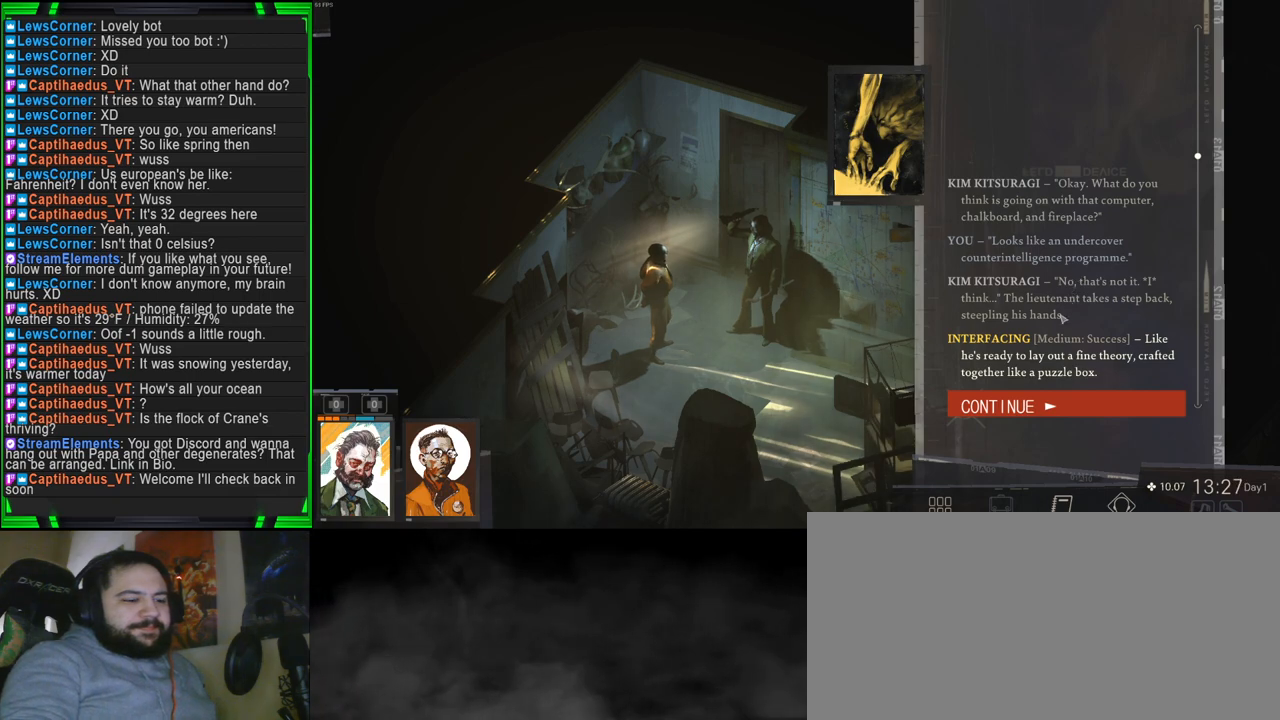
{"keys": [], "mouse": [], "events": []}
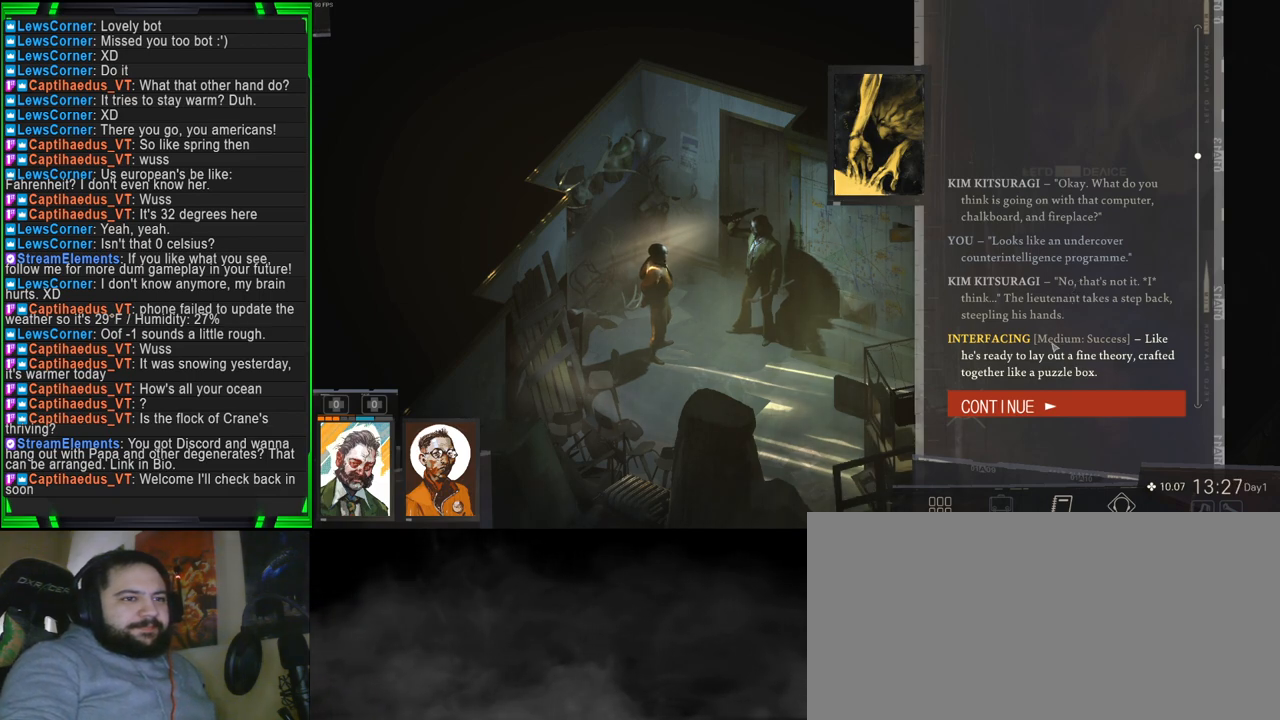
{"keys": [], "mouse": [], "events": []}
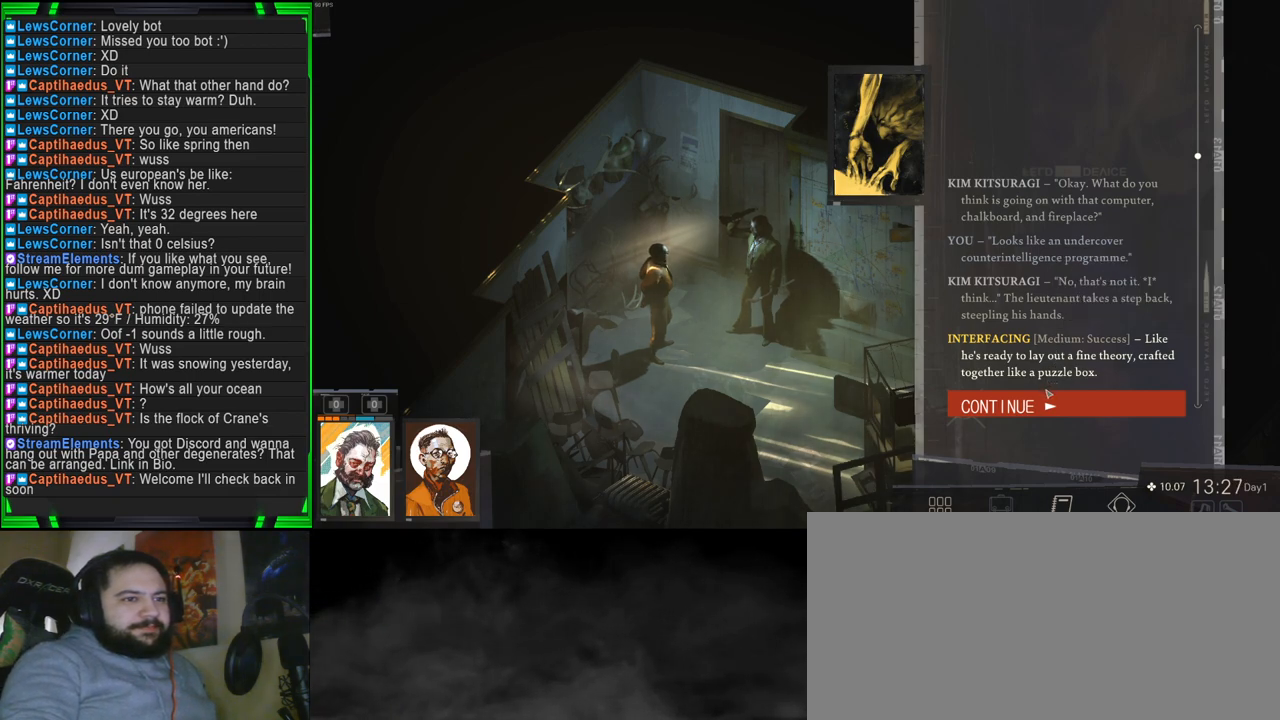
{"keys": [], "mouse": [], "events": []}
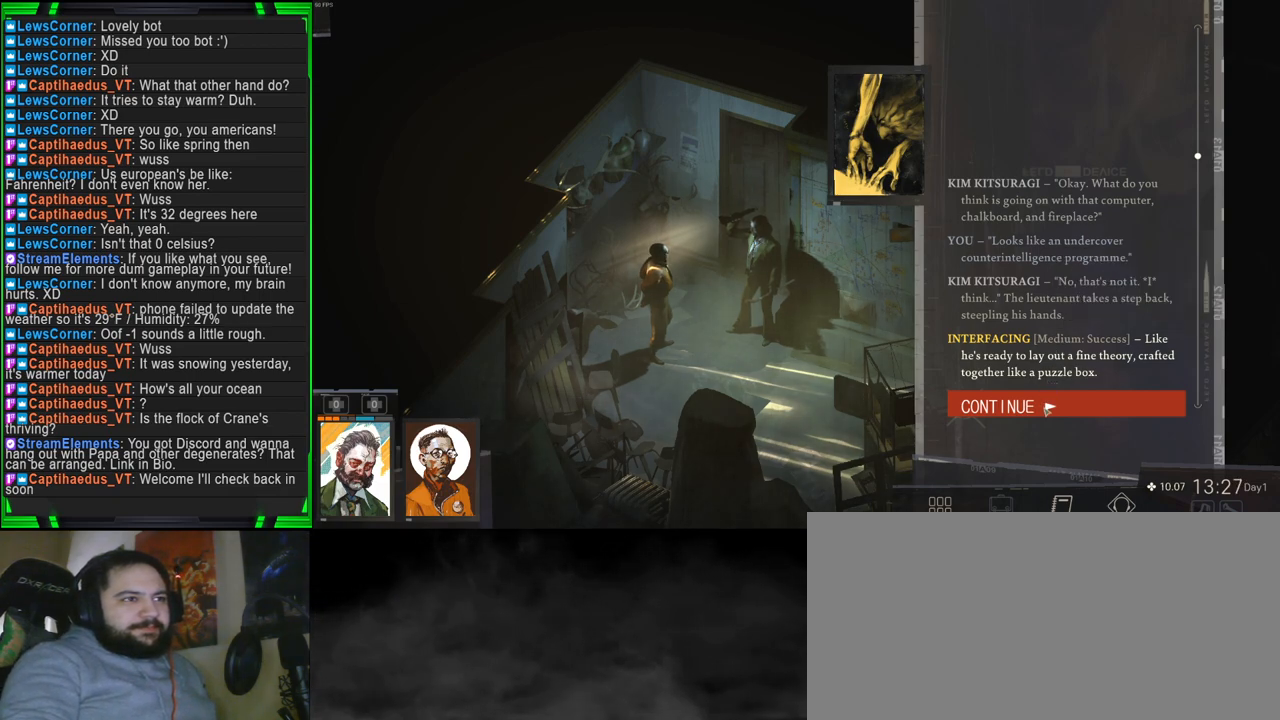
{"keys": [], "mouse": [], "events": []}
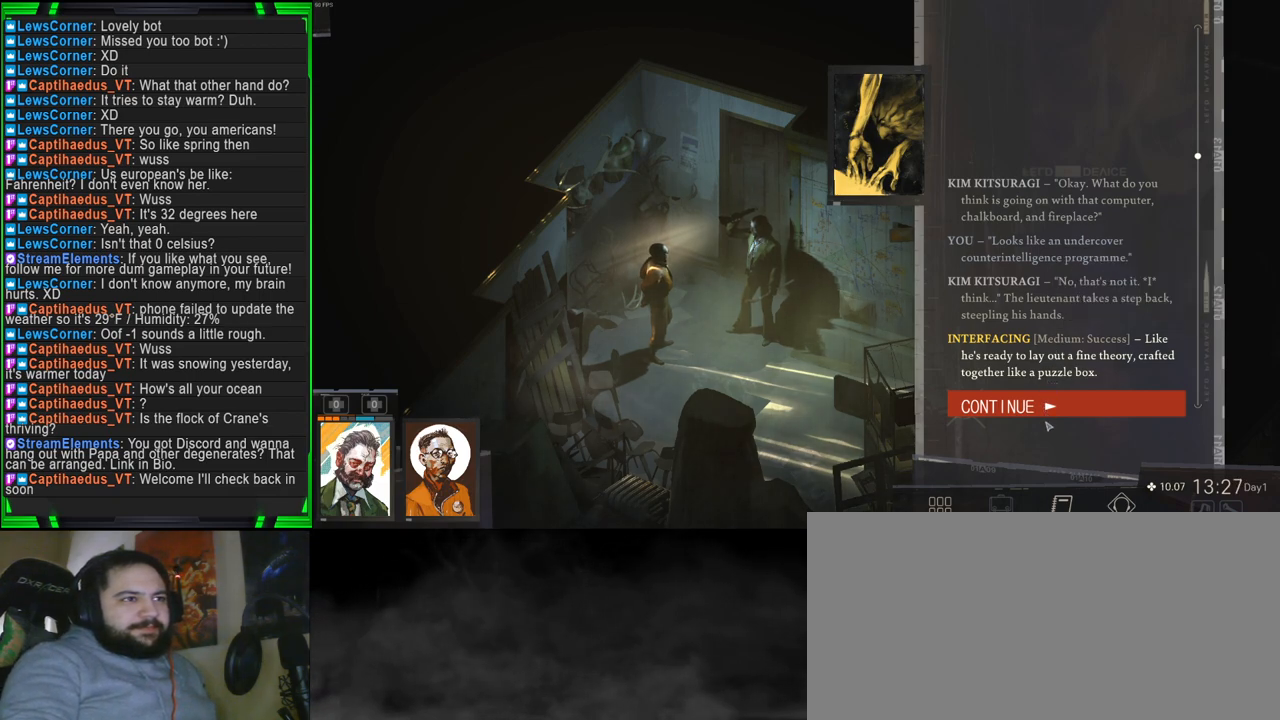
{"keys": [], "mouse": [], "events": []}
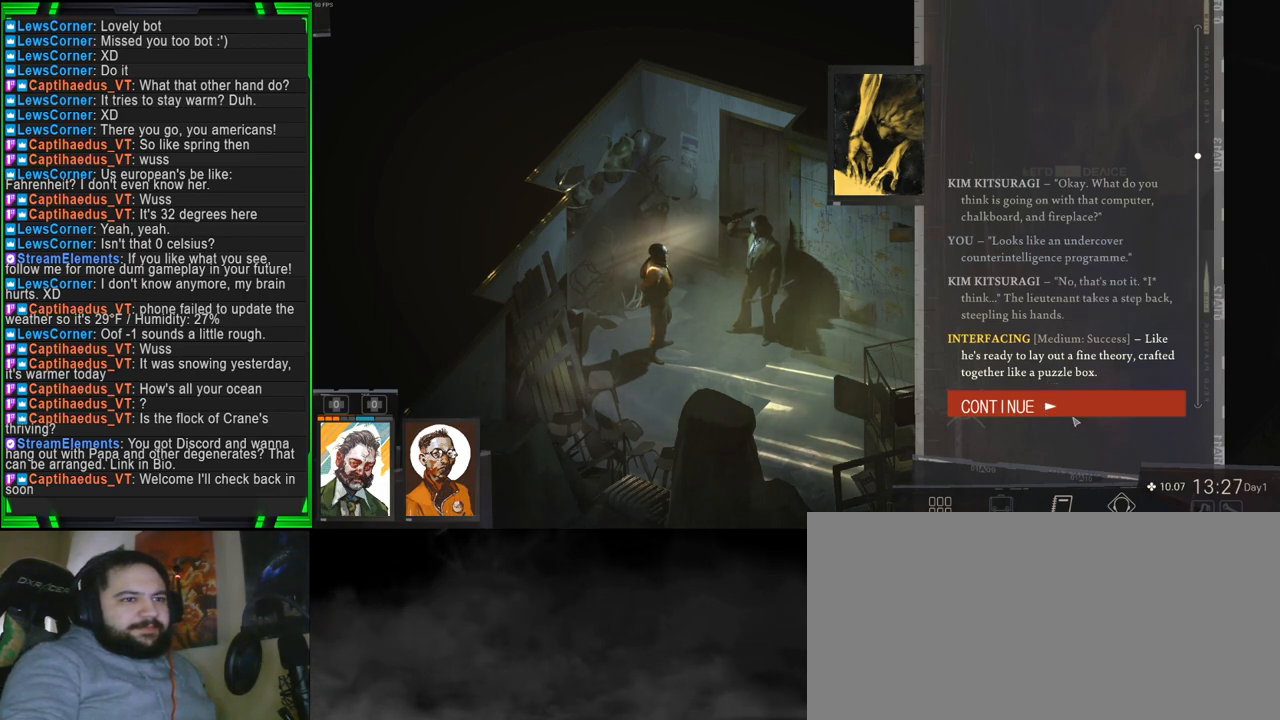
{"keys": [], "mouse": [], "events": [[450, "mouse_left", "down"], [500, "mouse_left", "up"]]}